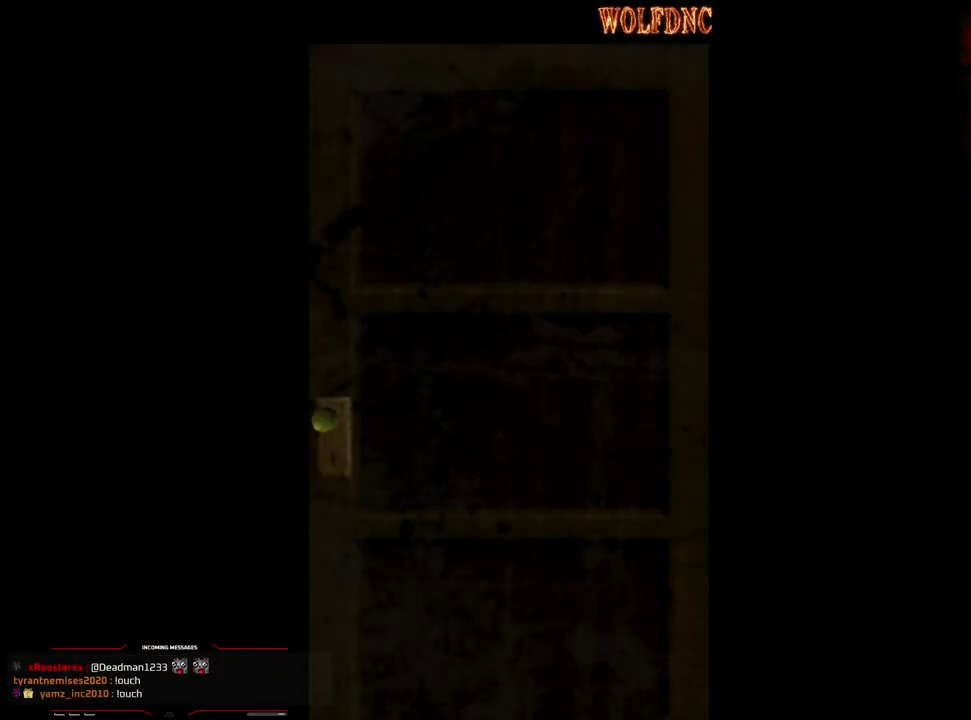
Gameplay with a controller (PlayStation layout); each line is a JSON object with the inputs held at the frame after it. "events" lists button and stick changes between this image and that frame as [ms after this image, input, new state], when the widget could be followed in between. Not read: L3 R3.
{"buttons": [], "events": []}
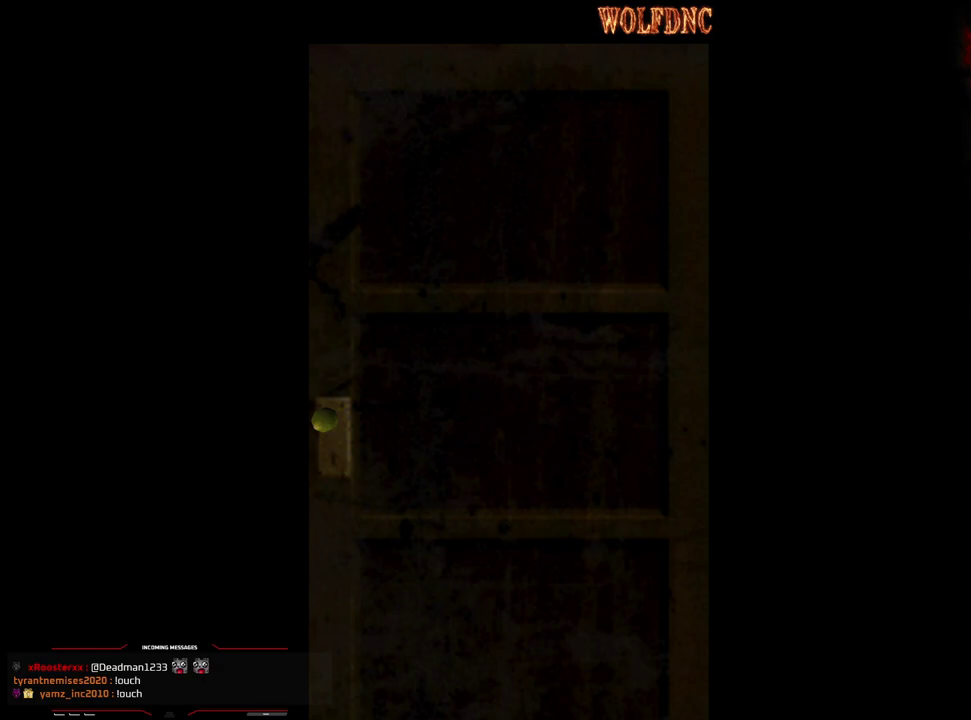
{"buttons": [], "events": []}
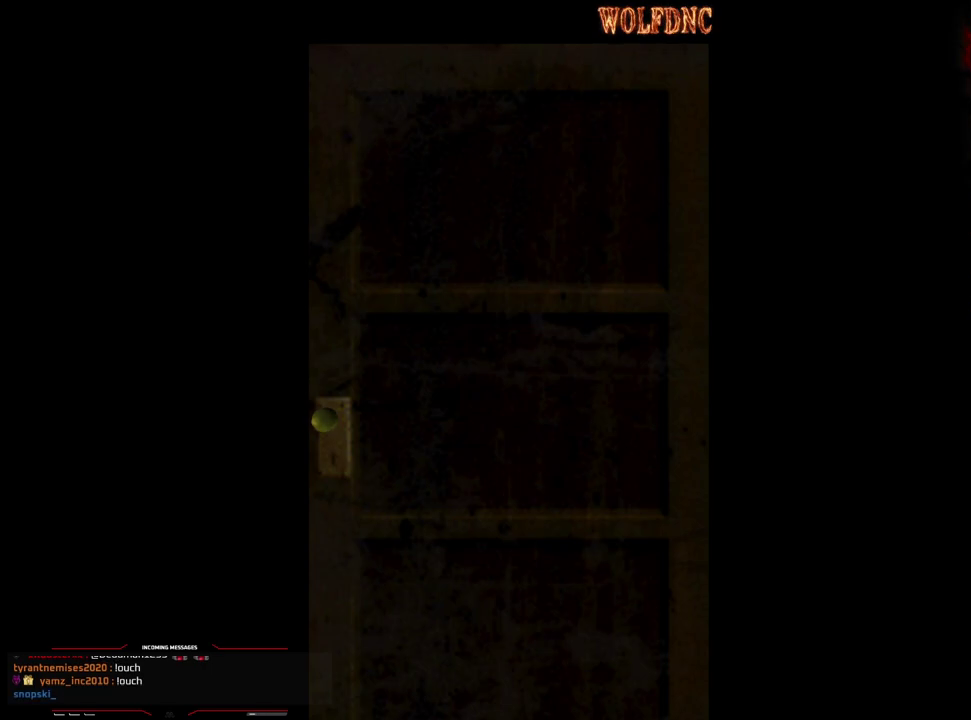
{"buttons": ["DPAD_RIGHT"], "events": [[17, "DPAD_RIGHT", "down"], [250, "CROSS", "down"], [350, "CROSS", "up"]]}
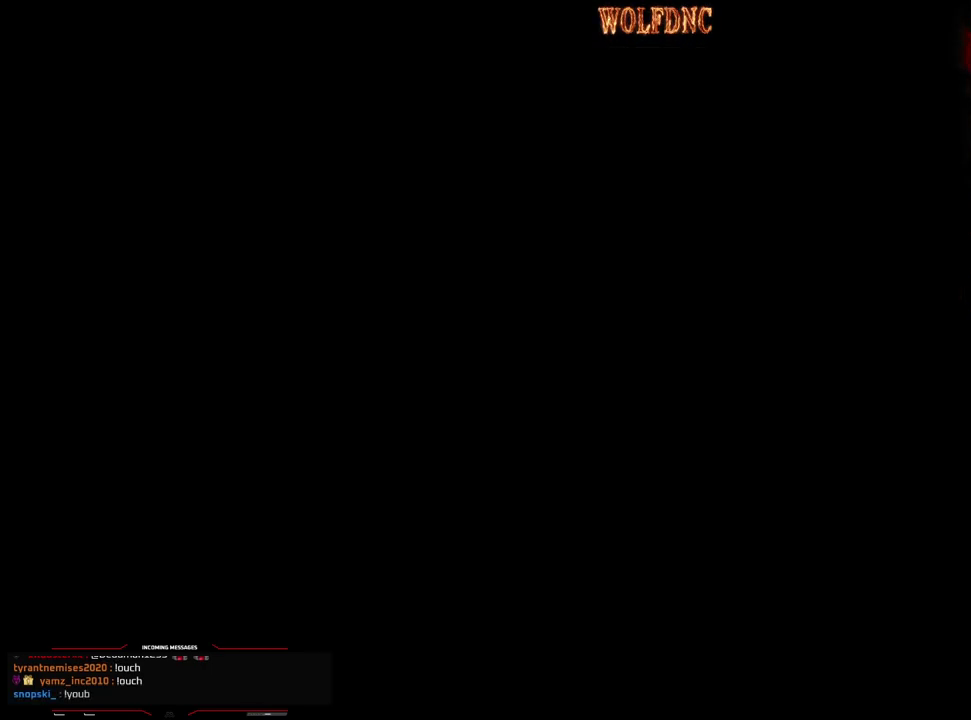
{"buttons": ["SQUARE", "DPAD_UP", "DPAD_RIGHT"], "events": [[367, "DPAD_UP", "down"], [367, "SQUARE", "down"]]}
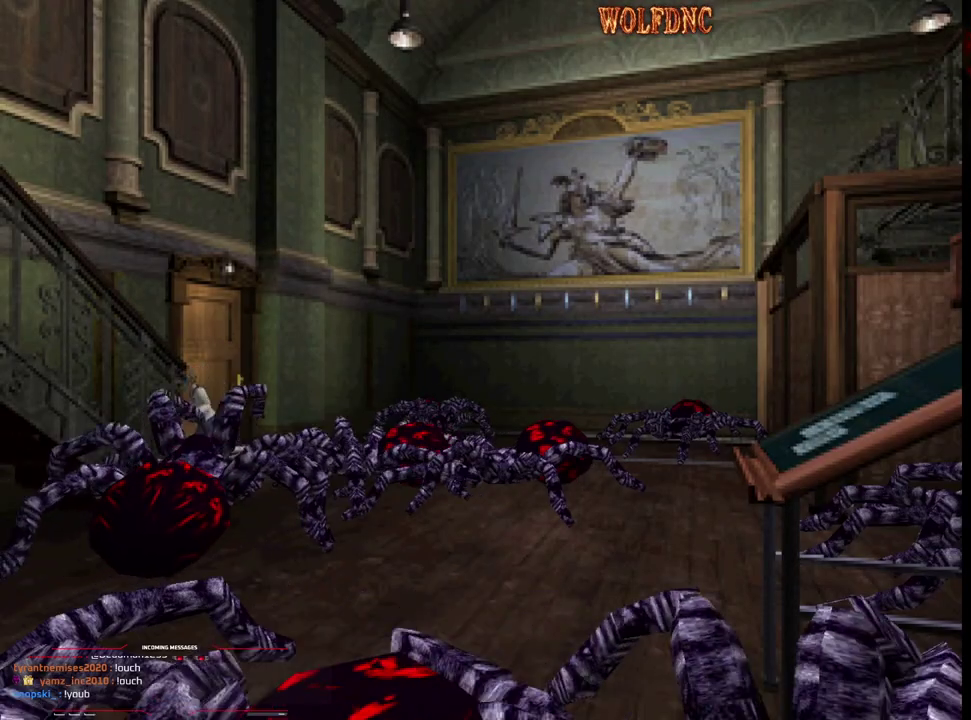
{"buttons": ["CROSS", "SQUARE", "DPAD_UP"], "events": [[100, "CROSS", "down"], [150, "DPAD_RIGHT", "up"], [183, "CROSS", "up"], [183, "DPAD_LEFT", "down"], [233, "CROSS", "down"], [333, "CROSS", "up"], [417, "CROSS", "down"], [450, "DPAD_LEFT", "up"]]}
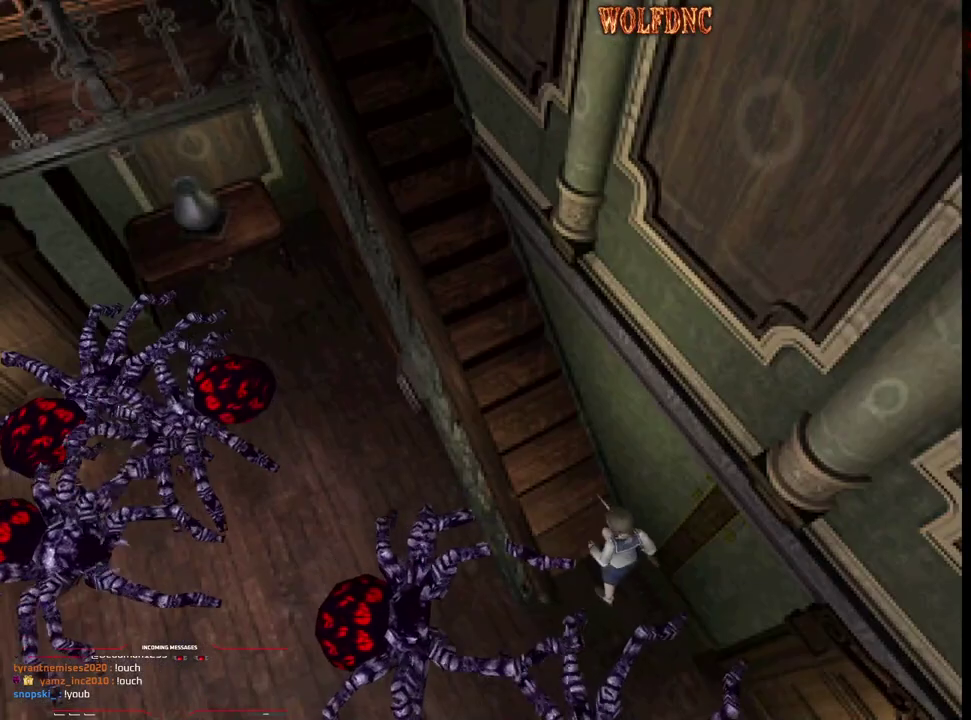
{"buttons": [], "events": [[100, "CROSS", "up"], [150, "CROSS", "down"], [233, "CROSS", "up"], [283, "DPAD_UP", "up"], [333, "SQUARE", "up"]]}
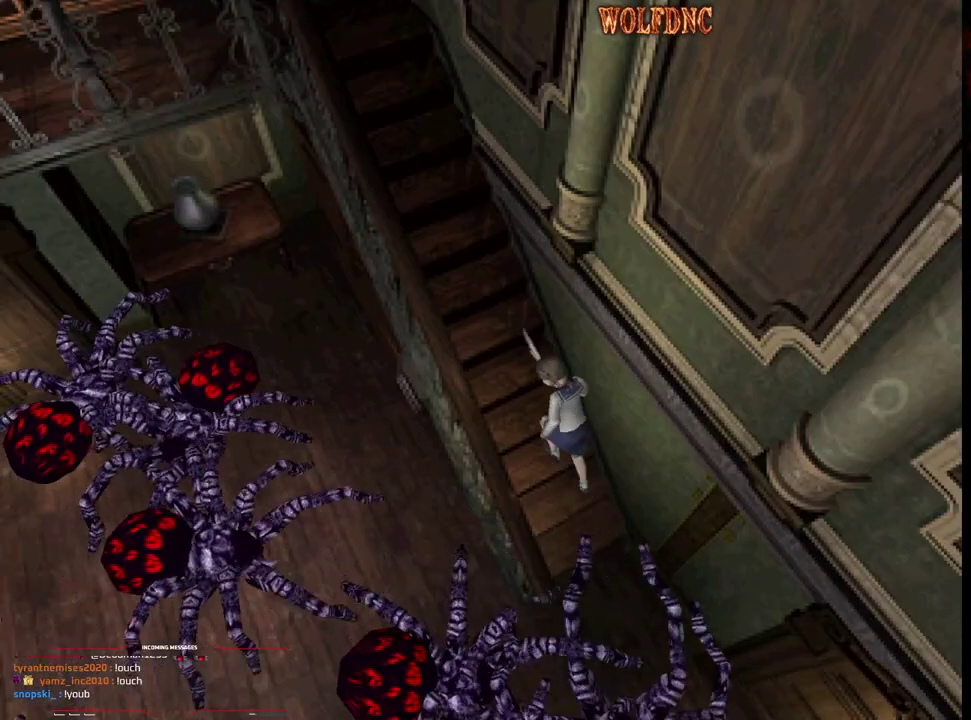
{"buttons": [], "events": []}
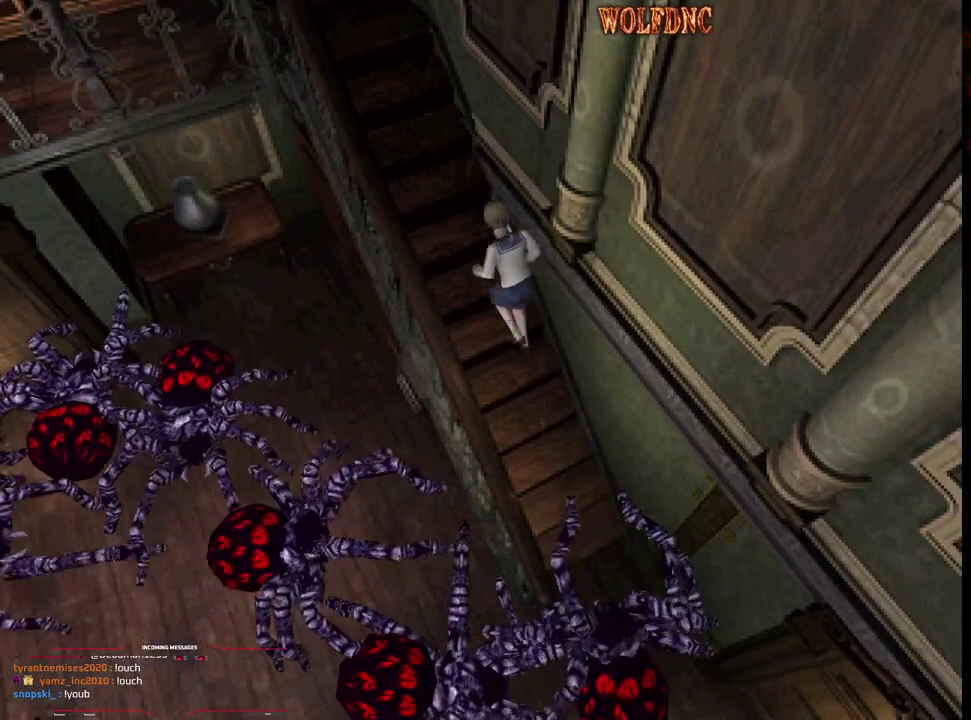
{"buttons": [], "events": []}
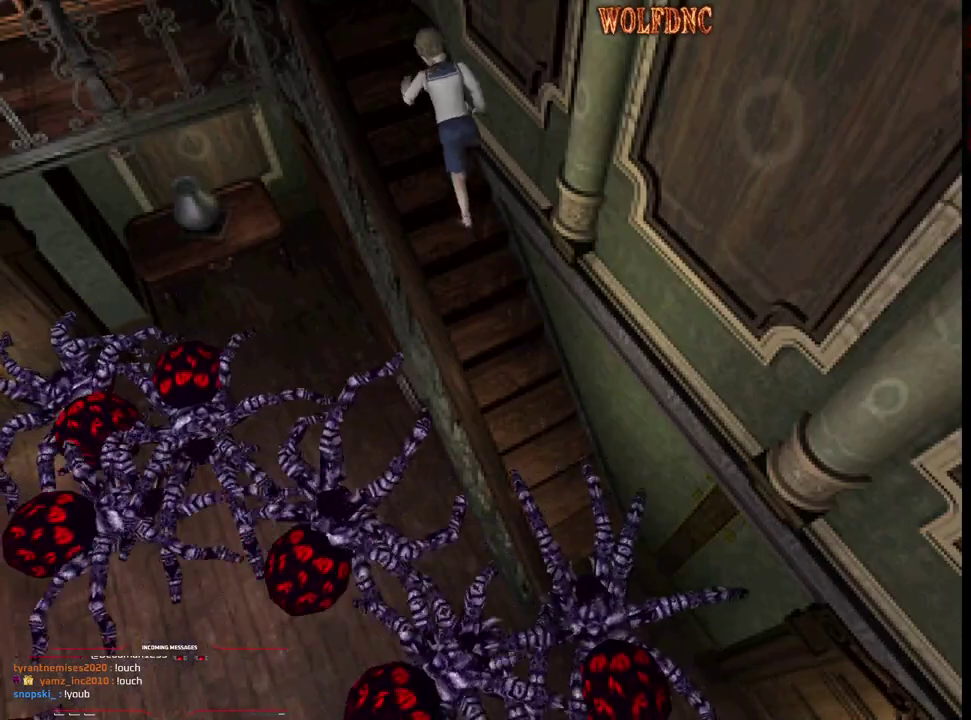
{"buttons": [], "events": []}
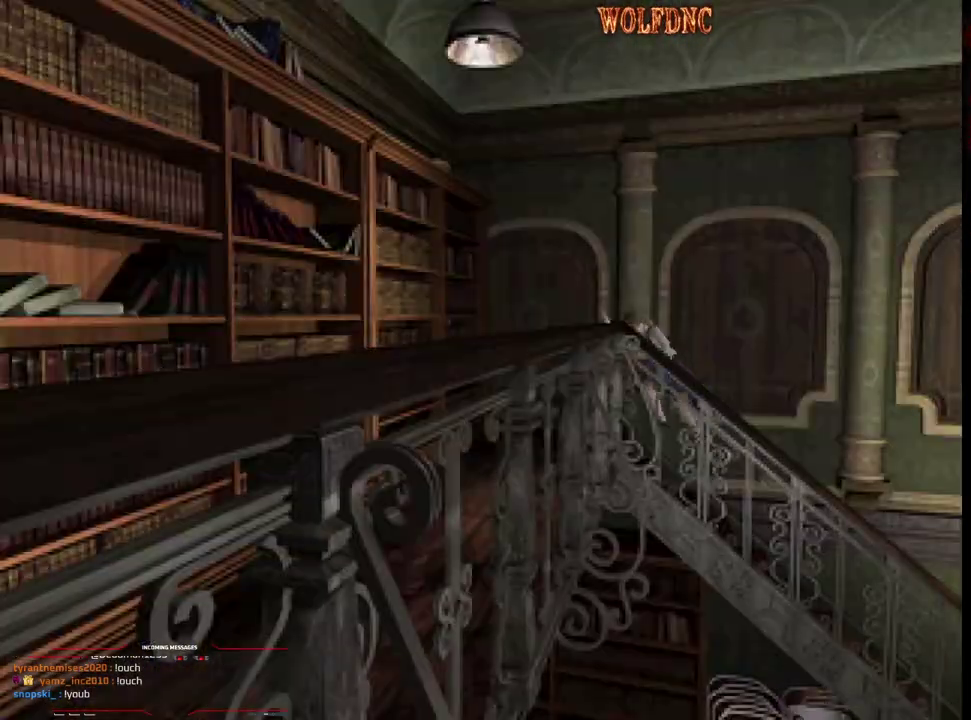
{"buttons": ["DPAD_LEFT"], "events": [[17, "DPAD_LEFT", "down"]]}
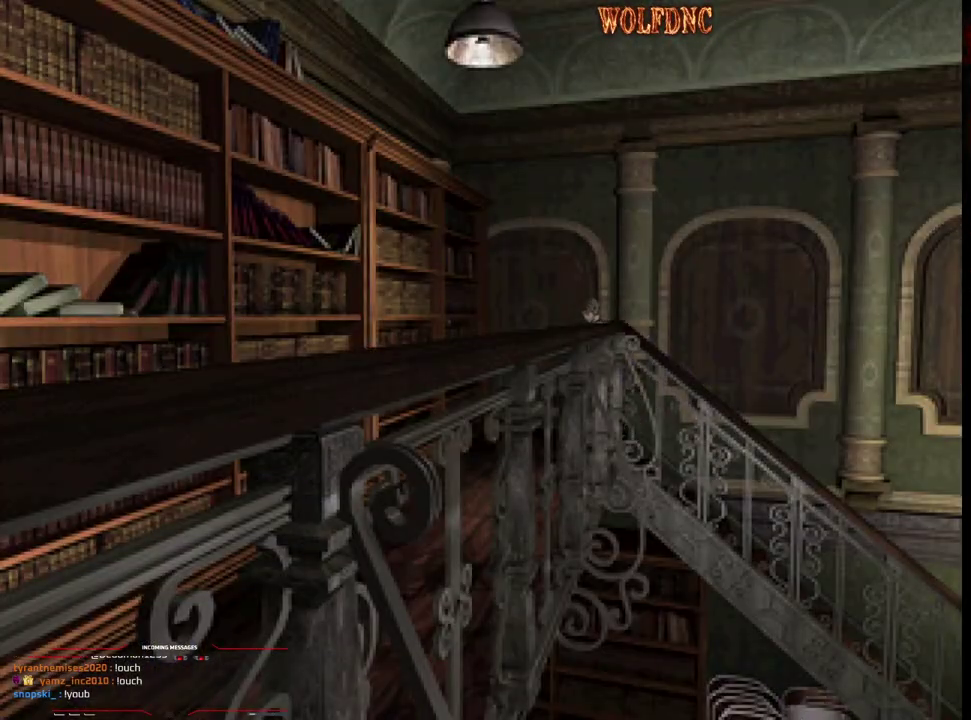
{"buttons": ["SQUARE", "DPAD_UP"], "events": [[83, "DPAD_UP", "down"], [83, "SQUARE", "down"], [450, "DPAD_LEFT", "up"]]}
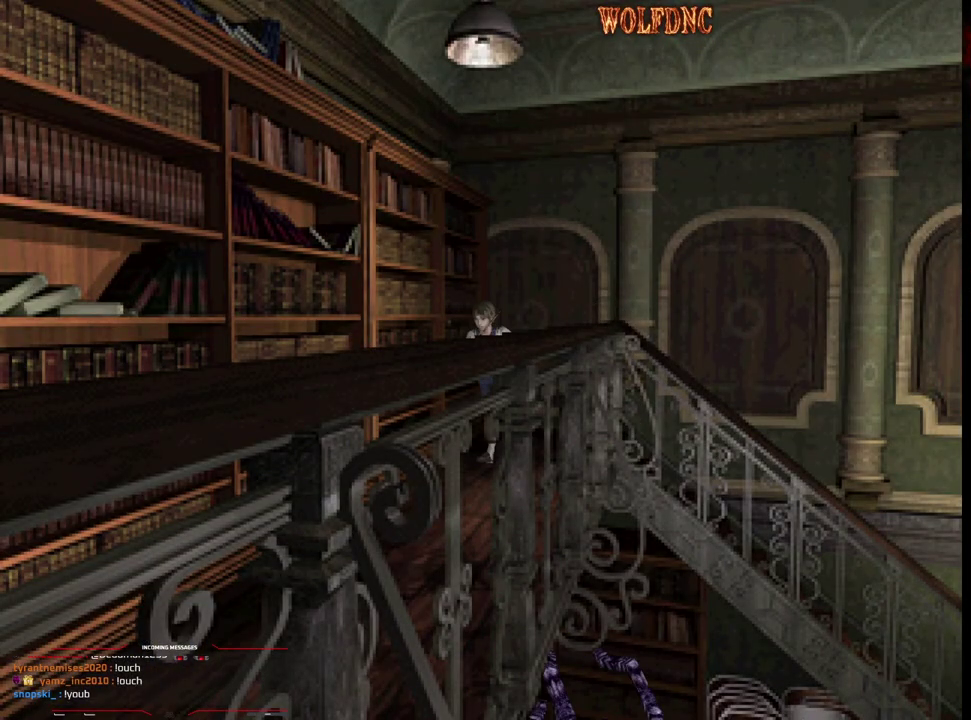
{"buttons": ["SQUARE", "DPAD_UP"], "events": []}
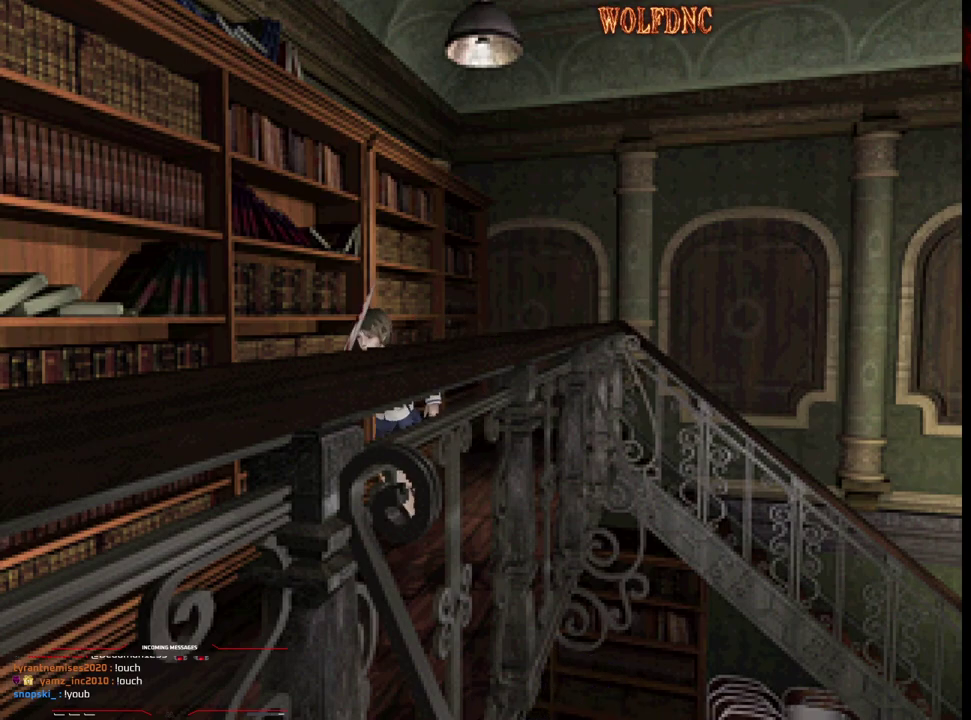
{"buttons": ["SQUARE", "DPAD_UP"], "events": []}
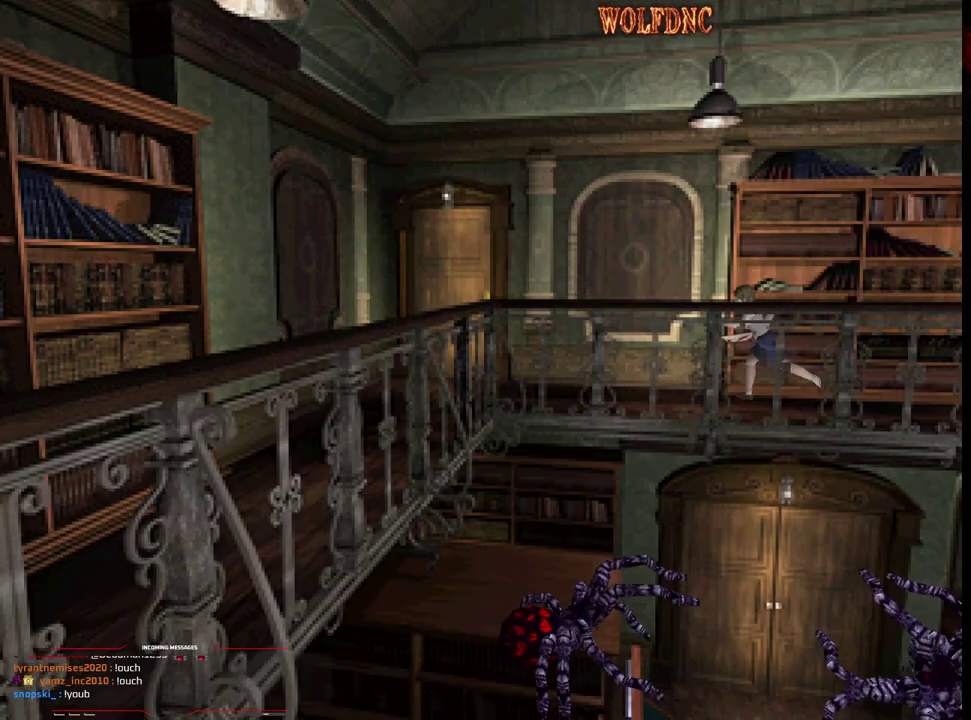
{"buttons": ["SQUARE", "DPAD_UP"], "events": []}
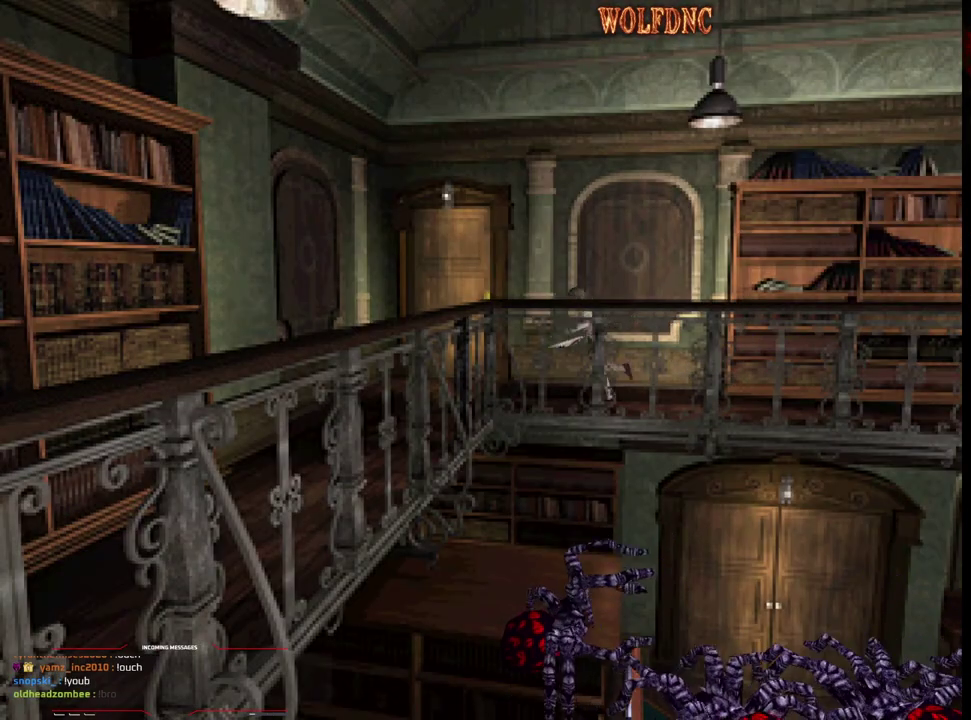
{"buttons": ["SQUARE", "DPAD_UP", "DPAD_LEFT"], "events": [[50, "DPAD_LEFT", "down"]]}
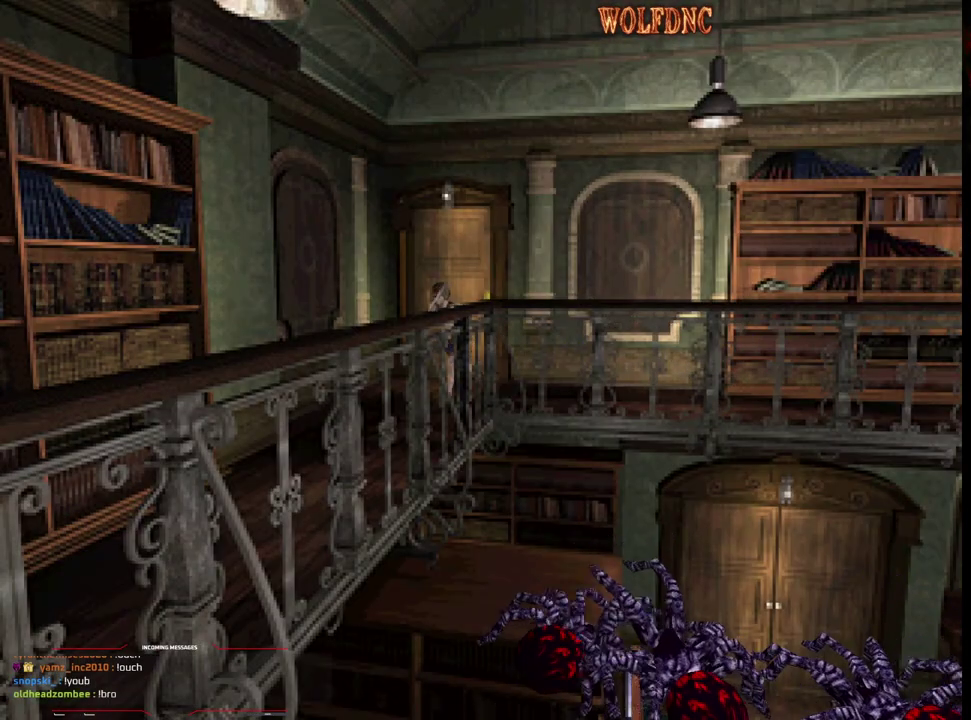
{"buttons": ["SQUARE", "DPAD_UP"], "events": [[217, "DPAD_LEFT", "up"], [367, "DPAD_RIGHT", "down"], [417, "DPAD_RIGHT", "up"]]}
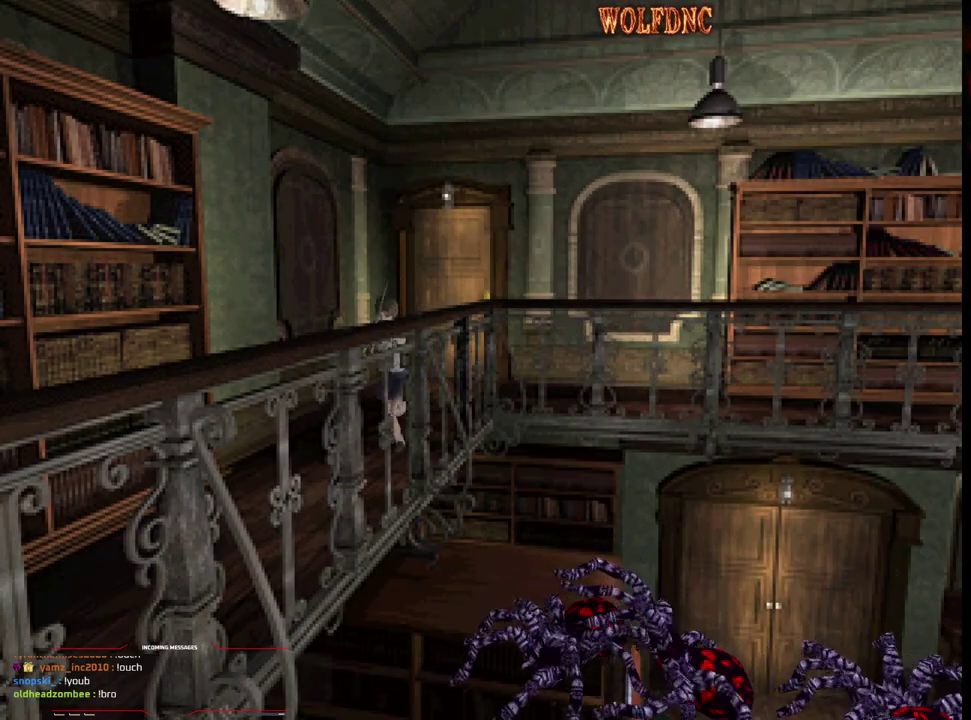
{"buttons": ["CROSS", "SQUARE", "DPAD_UP"], "events": [[283, "CROSS", "down"], [333, "DPAD_RIGHT", "down"], [383, "CROSS", "up"], [417, "DPAD_RIGHT", "up"], [467, "CROSS", "down"]]}
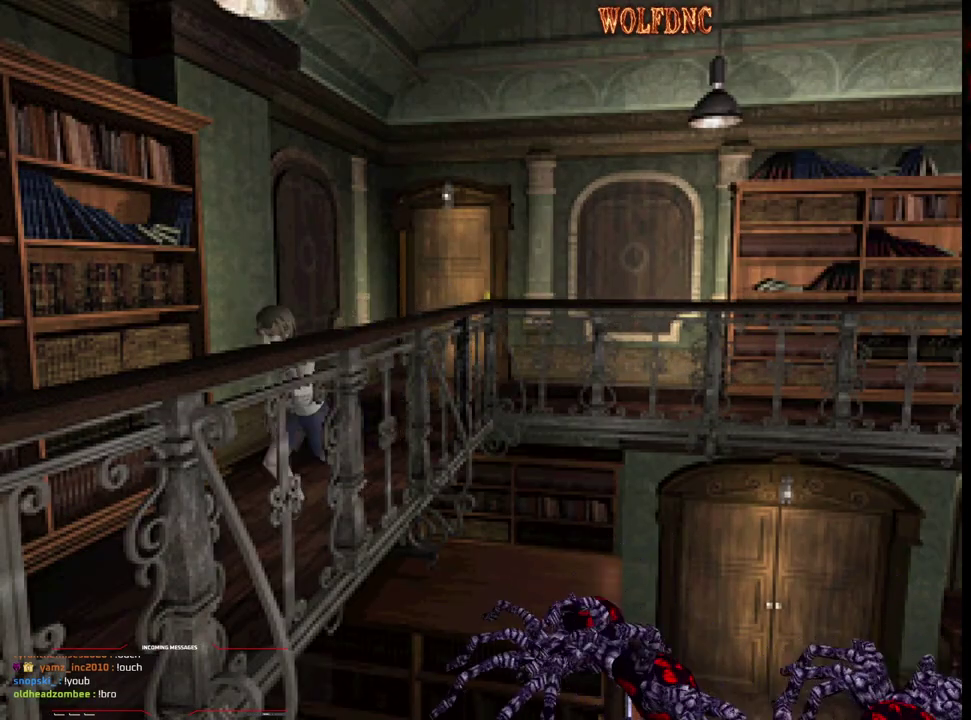
{"buttons": ["SQUARE", "DPAD_UP"], "events": [[117, "CROSS", "up"]]}
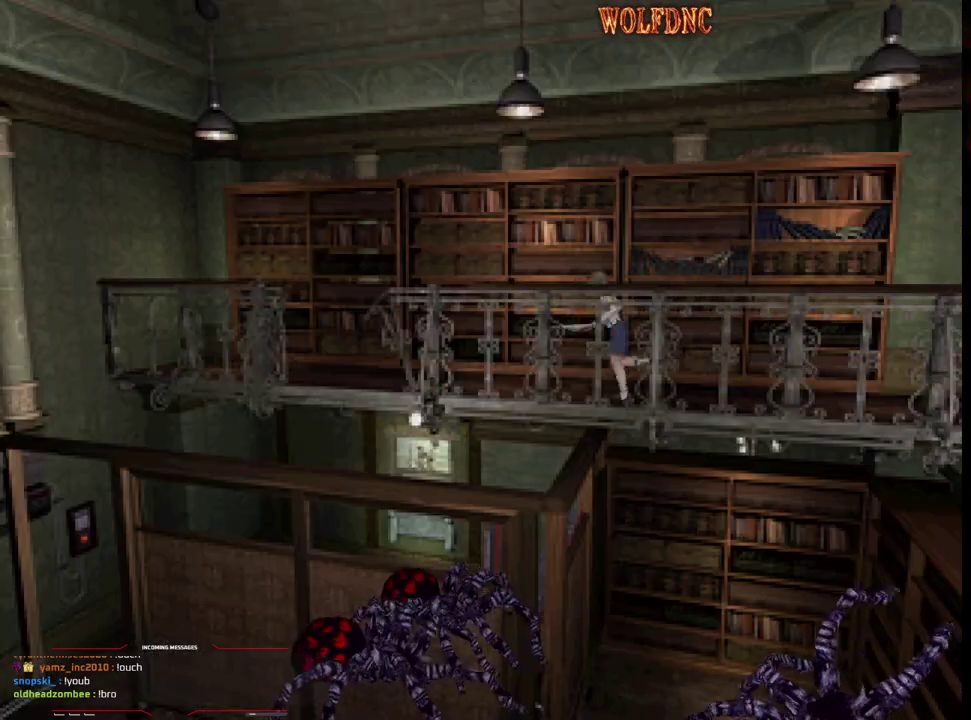
{"buttons": [], "events": [[217, "DPAD_UP", "up"], [317, "SQUARE", "up"]]}
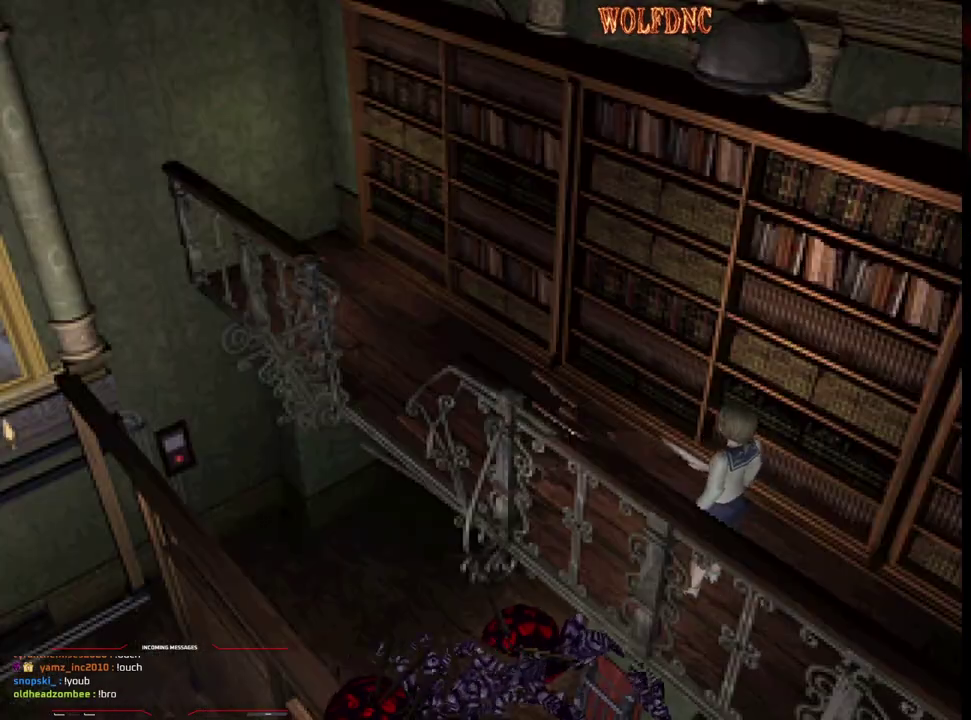
{"buttons": ["SQUARE", "DPAD_UP"], "events": [[100, "DPAD_UP", "down"], [100, "SQUARE", "down"]]}
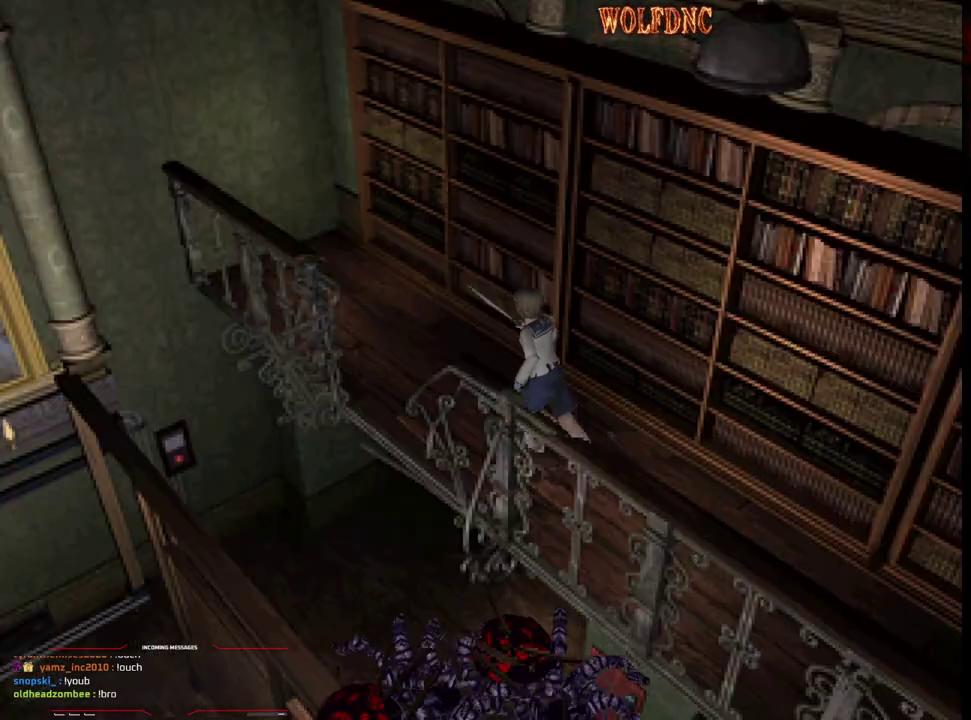
{"buttons": ["SQUARE", "DPAD_UP"], "events": []}
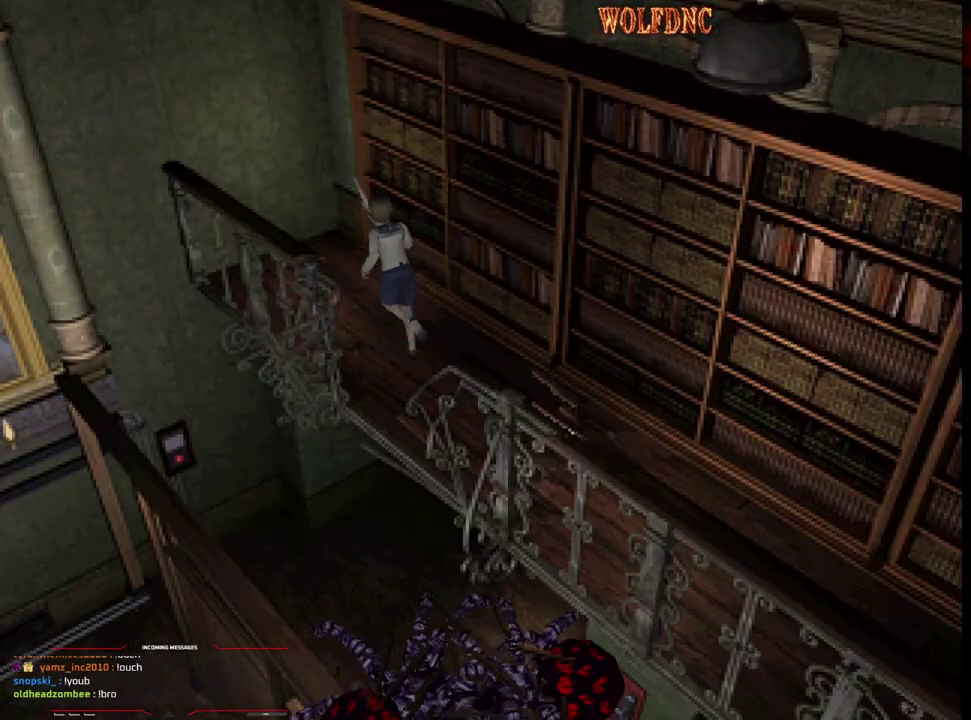
{"buttons": ["CROSS", "SQUARE", "DPAD_DOWN"], "events": [[33, "DPAD_UP", "up"], [133, "DPAD_UP", "down"], [167, "SQUARE", "up"], [217, "DPAD_UP", "up"], [217, "SQUARE", "down"], [317, "SQUARE", "up"], [367, "DPAD_DOWN", "down"], [367, "DPAD_LEFT", "down"], [450, "DPAD_LEFT", "up"], [450, "SQUARE", "down"], [500, "CROSS", "down"]]}
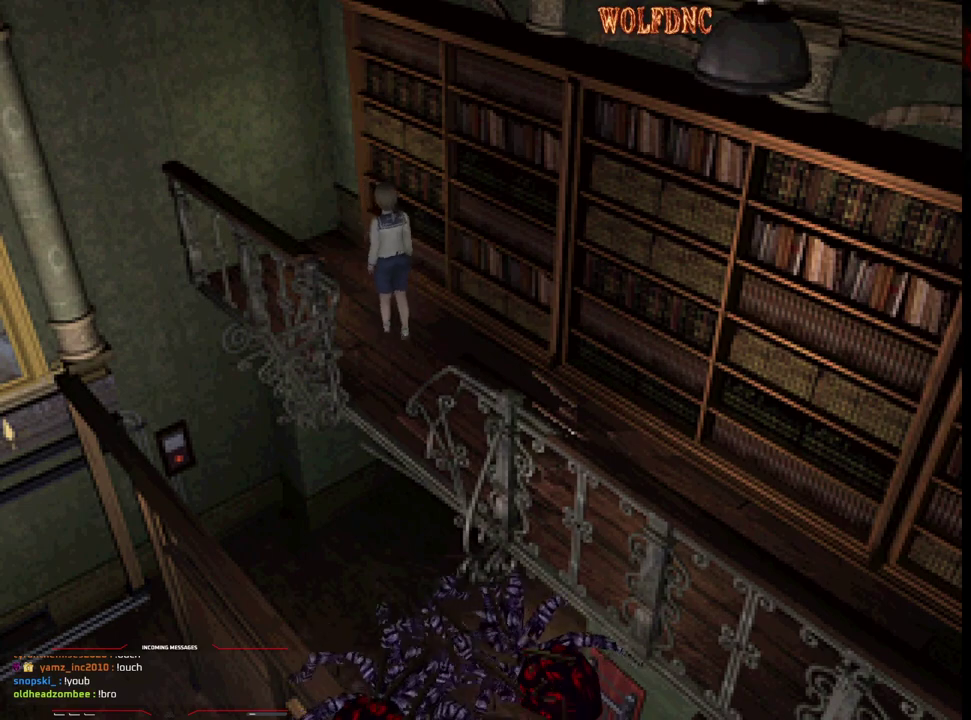
{"buttons": [], "events": [[150, "SQUARE", "up"], [283, "CROSS", "up"], [467, "DPAD_DOWN", "up"]]}
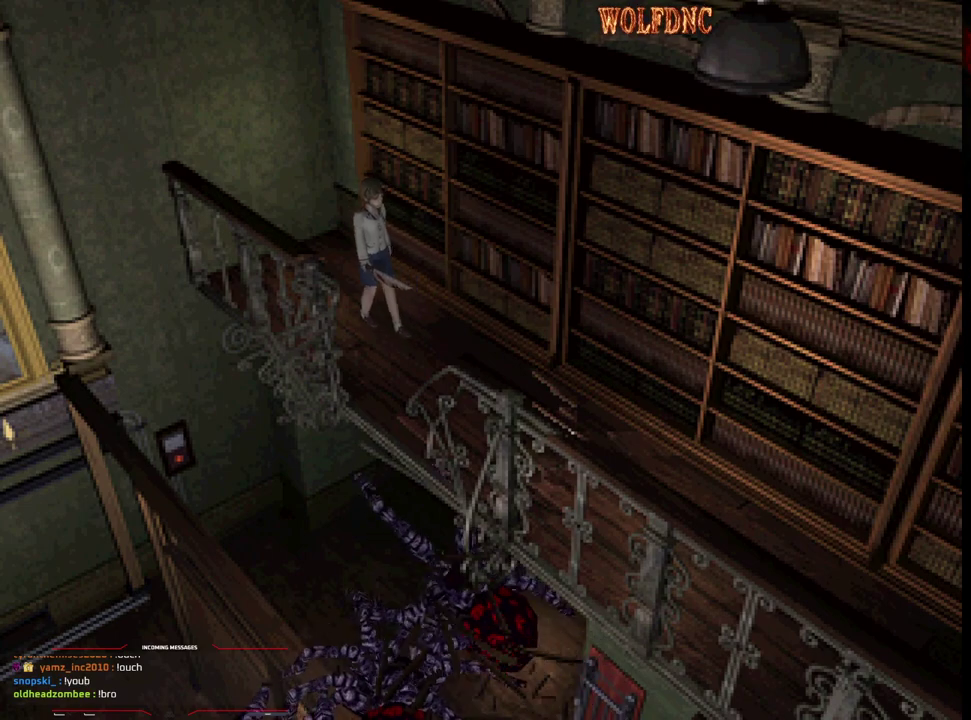
{"buttons": [], "events": [[200, "DPAD_UP", "down"], [350, "DPAD_UP", "up"]]}
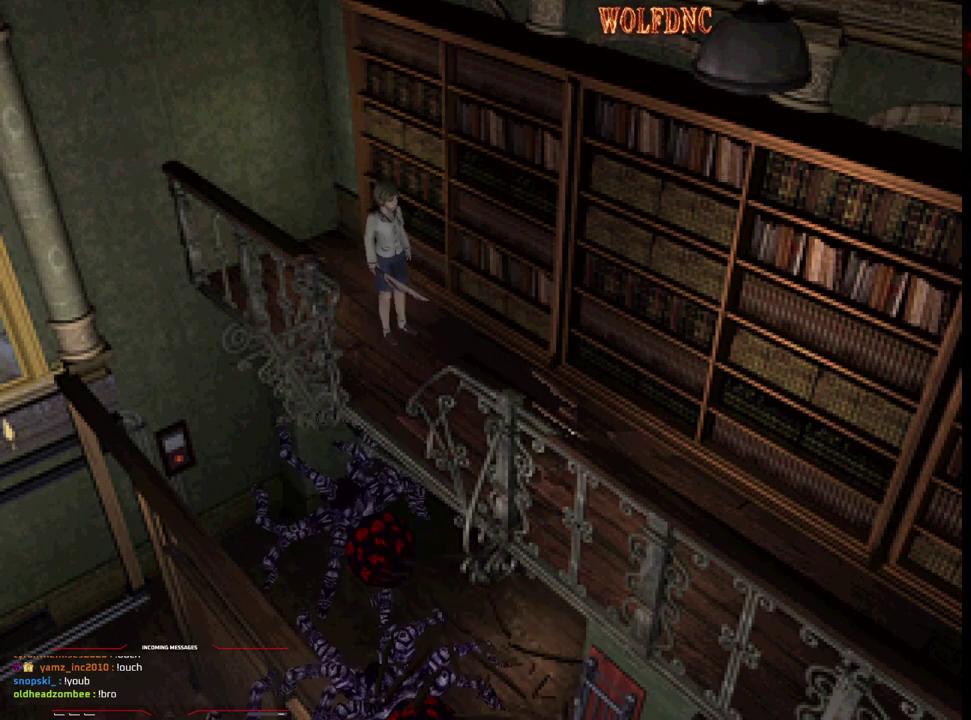
{"buttons": ["CROSS", "SQUARE", "DPAD_UP"], "events": [[83, "DPAD_RIGHT", "down"], [83, "DPAD_UP", "down"], [83, "SQUARE", "down"], [167, "CROSS", "down"], [267, "CROSS", "up"], [317, "CROSS", "down"], [317, "DPAD_RIGHT", "up"]]}
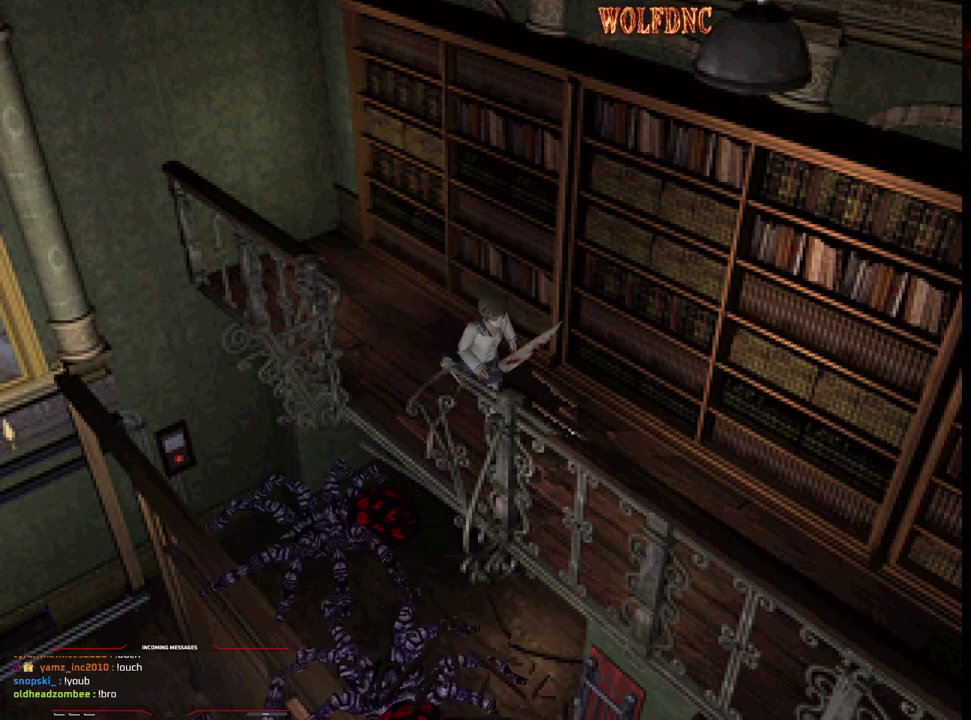
{"buttons": ["SQUARE", "DPAD_RIGHT"], "events": [[50, "CROSS", "up"], [100, "DPAD_RIGHT", "down"], [100, "DPAD_UP", "up"], [233, "SQUARE", "up"], [333, "SQUARE", "down"]]}
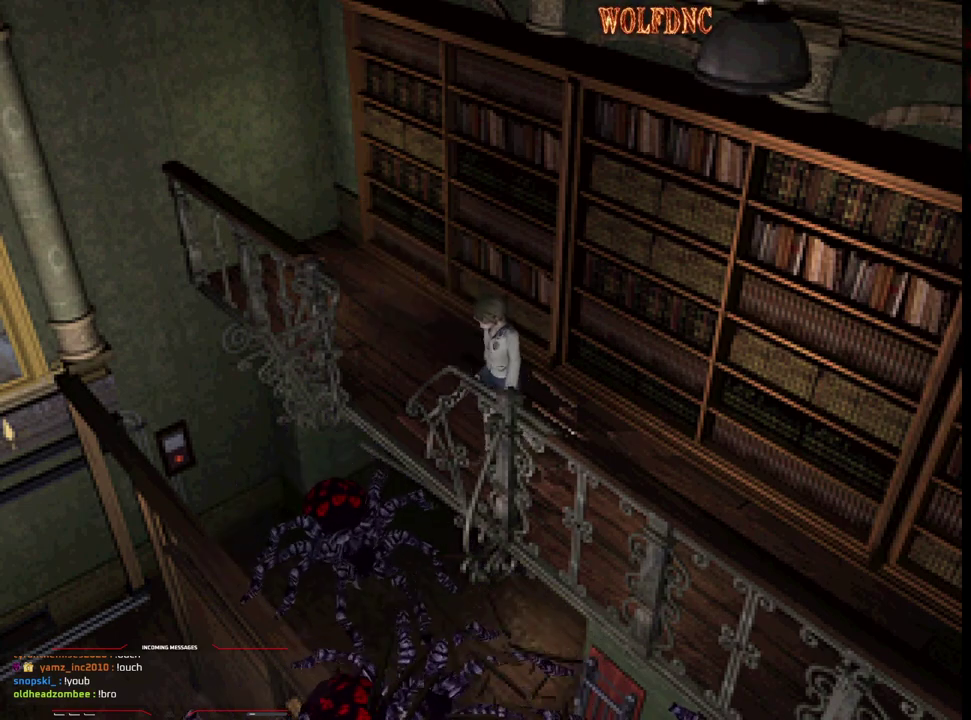
{"buttons": ["CROSS", "SQUARE", "DPAD_UP", "DPAD_RIGHT"], "events": [[150, "DPAD_UP", "down"], [200, "CROSS", "down"]]}
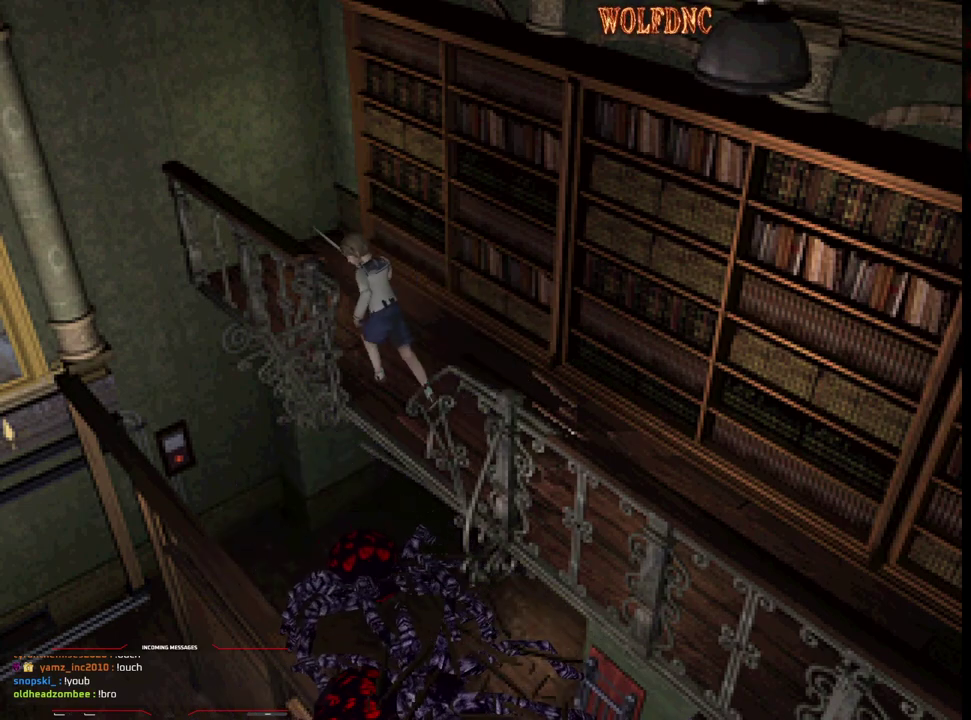
{"buttons": ["CROSS", "SQUARE", "DPAD_UP", "DPAD_RIGHT"], "events": [[33, "CROSS", "up"], [33, "DPAD_RIGHT", "up"], [133, "CROSS", "down"], [267, "CROSS", "up"], [317, "CROSS", "down"], [367, "DPAD_RIGHT", "down"], [450, "CROSS", "up"], [500, "CROSS", "down"]]}
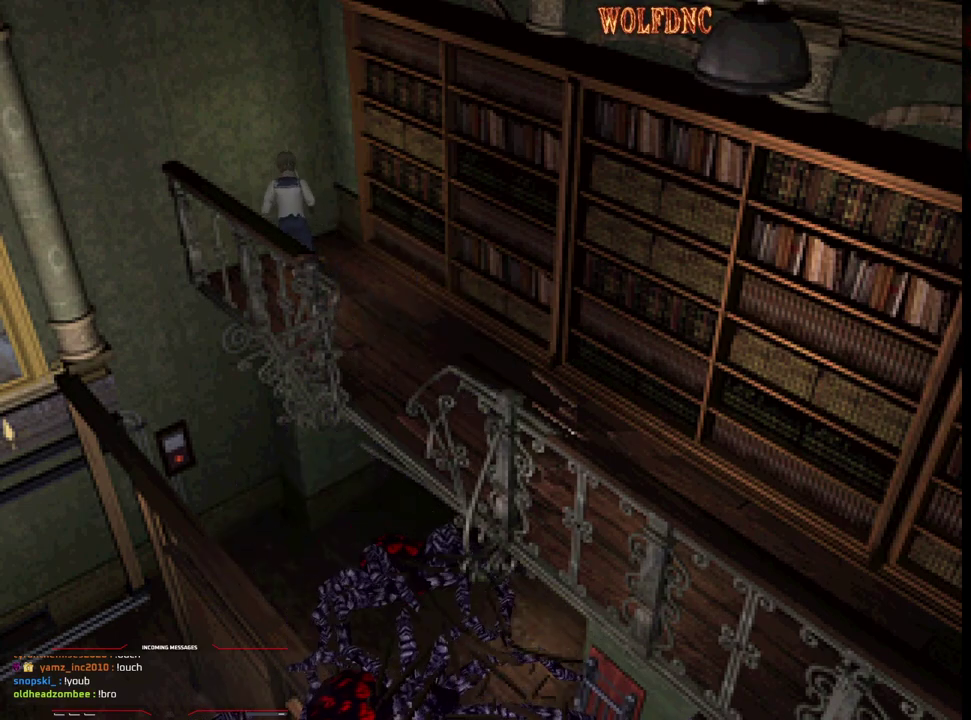
{"buttons": ["CROSS", "SQUARE", "DPAD_UP", "DPAD_RIGHT"], "events": [[100, "DPAD_UP", "up"], [333, "DPAD_UP", "down"]]}
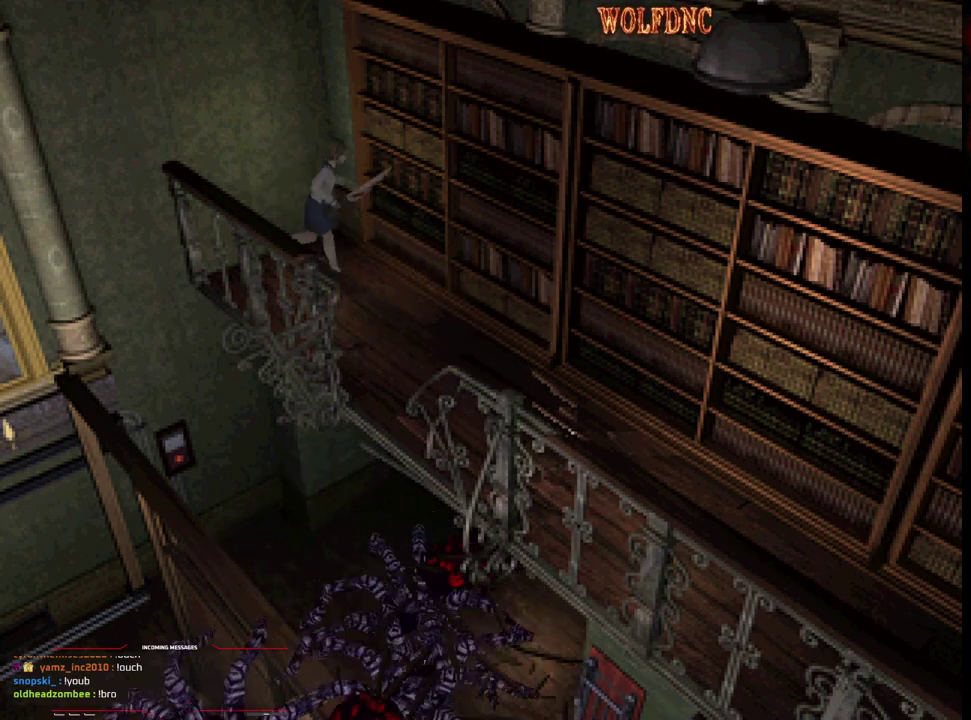
{"buttons": ["SQUARE", "DPAD_UP", "DPAD_RIGHT"], "events": [[67, "CROSS", "up"], [117, "CROSS", "down"], [250, "CROSS", "up"], [350, "CROSS", "down"], [483, "CROSS", "up"]]}